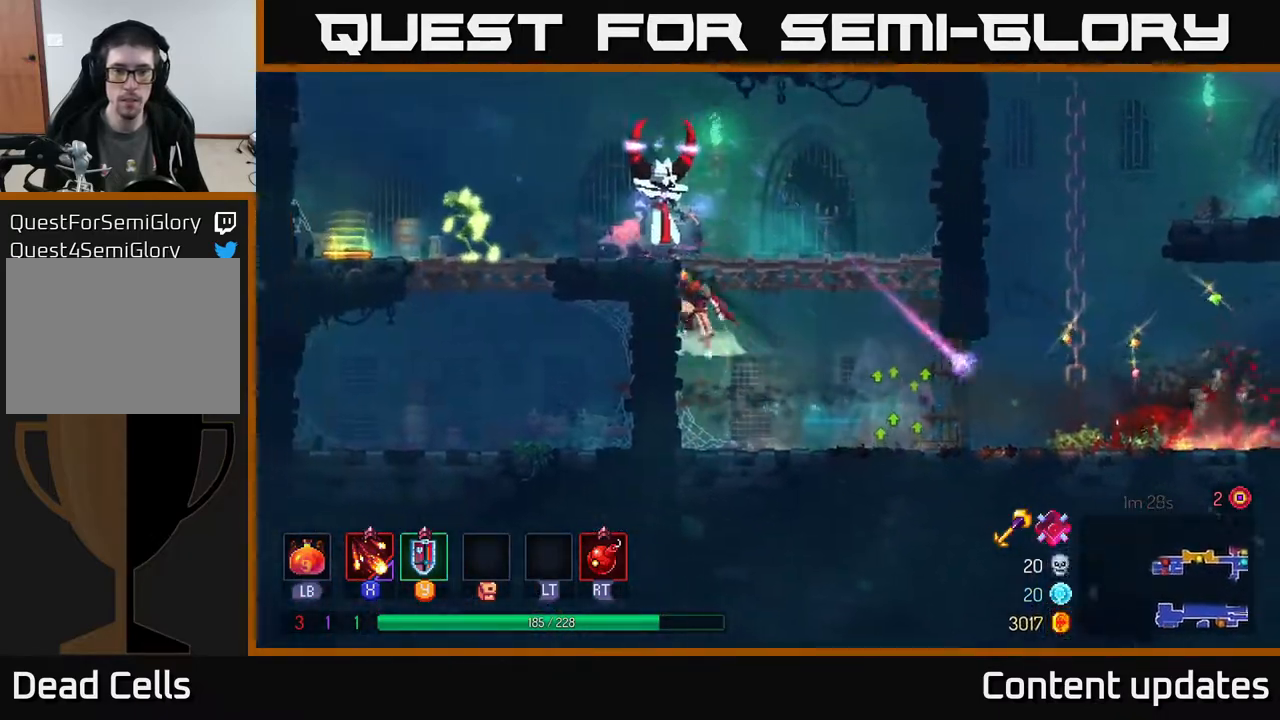
Gameplay with a controller (Xbox layout); each line is a JSON object with the inputs held at the frame after it. "events" lists button and stick changes between this image and that frame as [ms after this image, input, new state], when the widget could be followed in between.
{"buttons": [], "left_stick": "center", "right_stick": "center", "events": [[117, "A", "up"], [117, "X", "down"], [233, "X", "up"], [267, "left_stick", "center"], [333, "X", "down"], [467, "X", "up"]]}
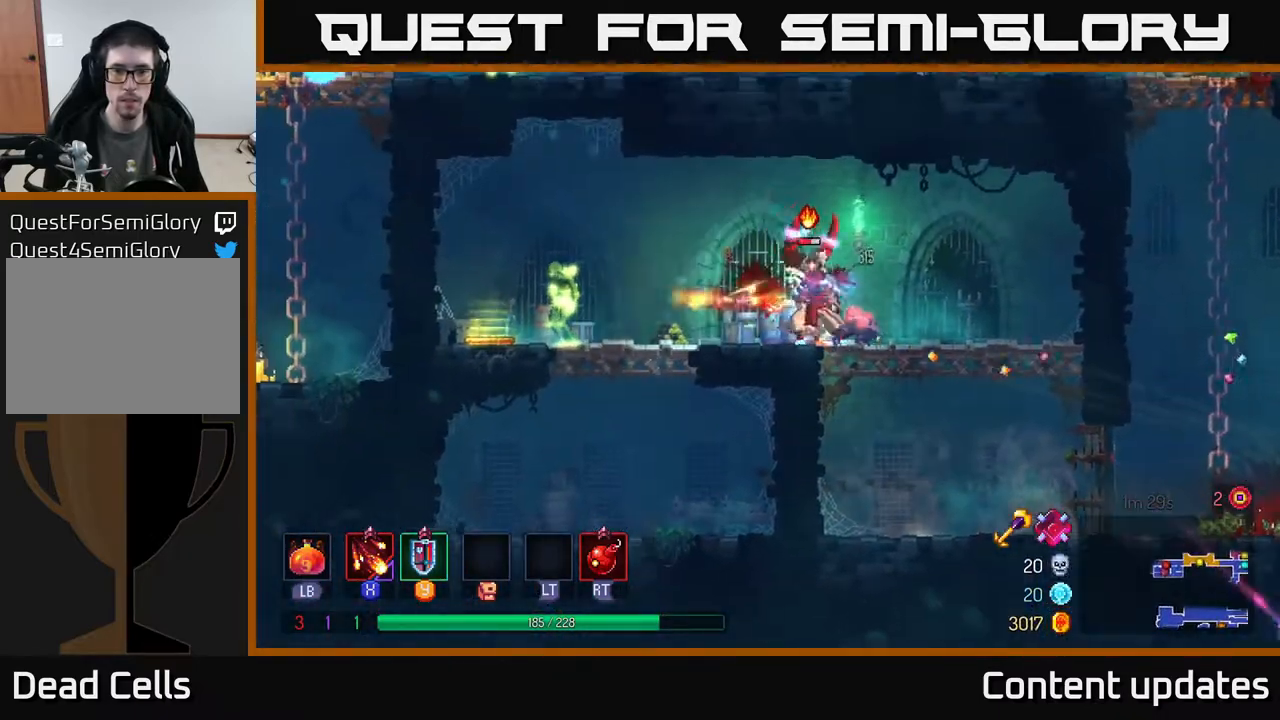
{"buttons": [], "left_stick": "right", "right_stick": "center", "events": [[133, "X", "down"], [233, "X", "up"], [233, "left_stick", "right"], [333, "X", "down"], [433, "X", "up"]]}
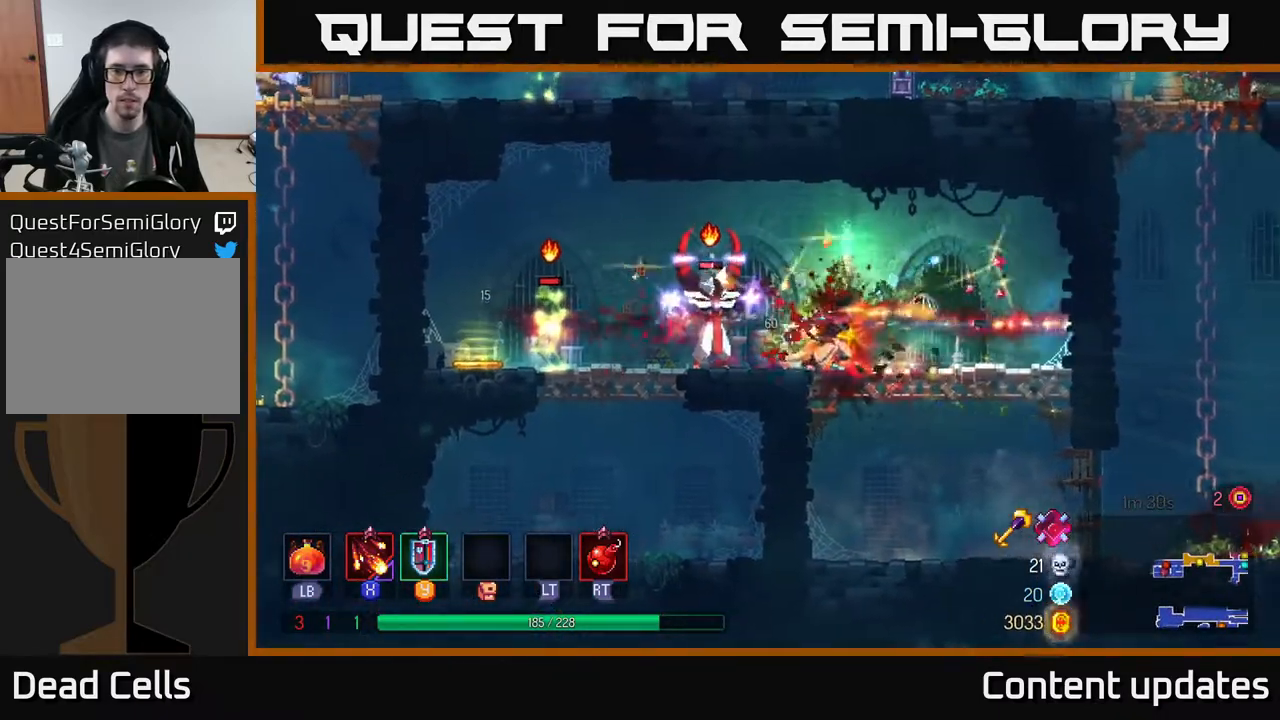
{"buttons": [], "left_stick": "right", "right_stick": "center", "events": [[183, "B", "down"], [300, "B", "up"]]}
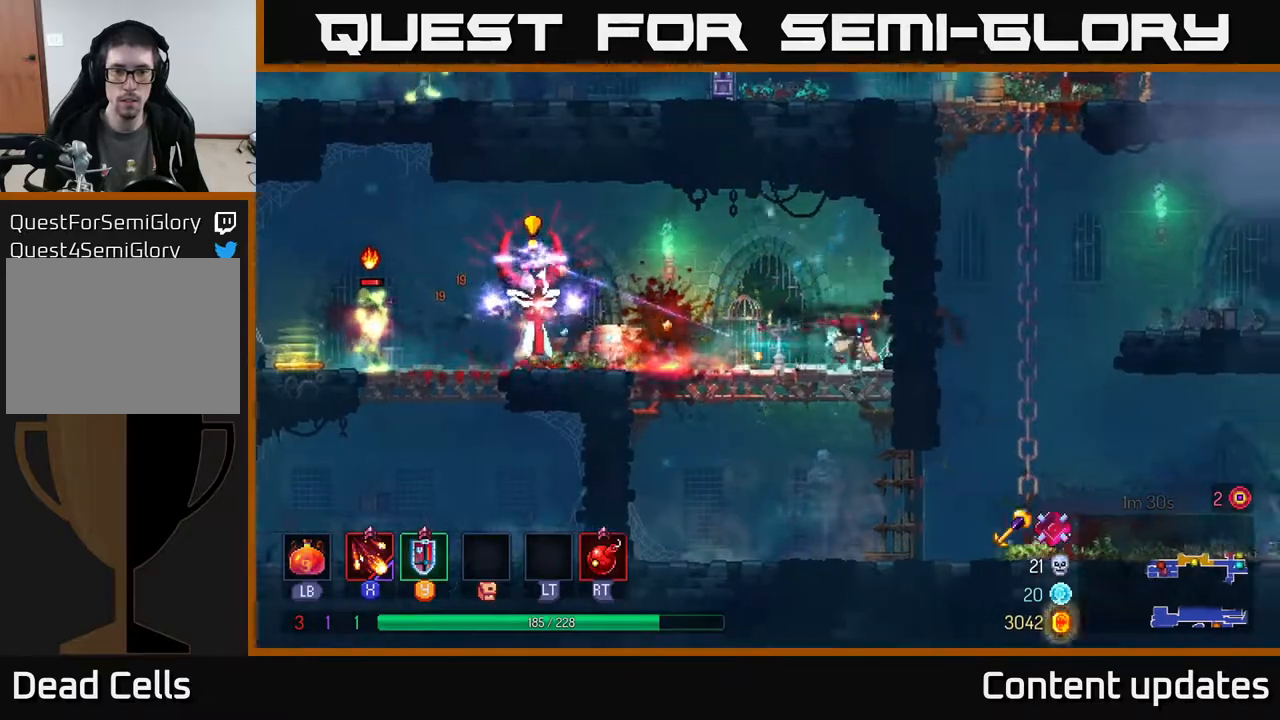
{"buttons": [], "left_stick": "left", "right_stick": "center", "events": [[17, "left_stick", "center"], [67, "left_stick", "left"], [383, "Y", "down"], [467, "Y", "up"]]}
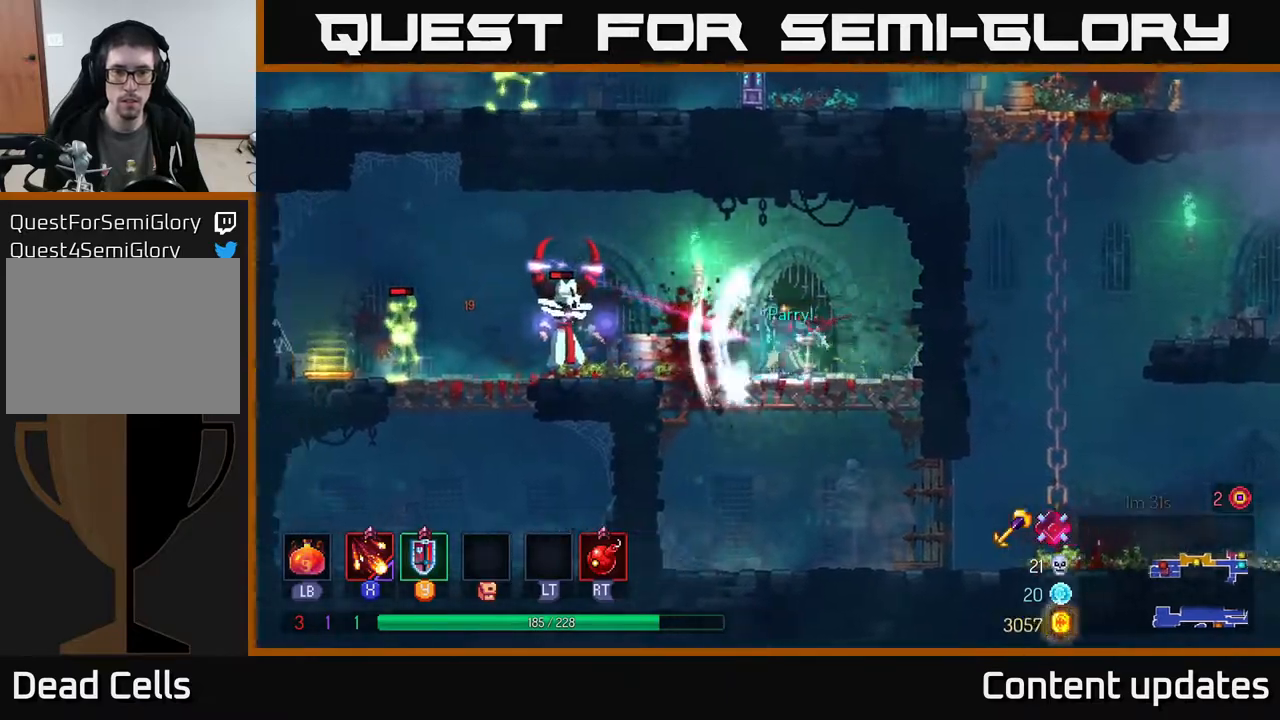
{"buttons": [], "left_stick": "left", "right_stick": "center", "events": []}
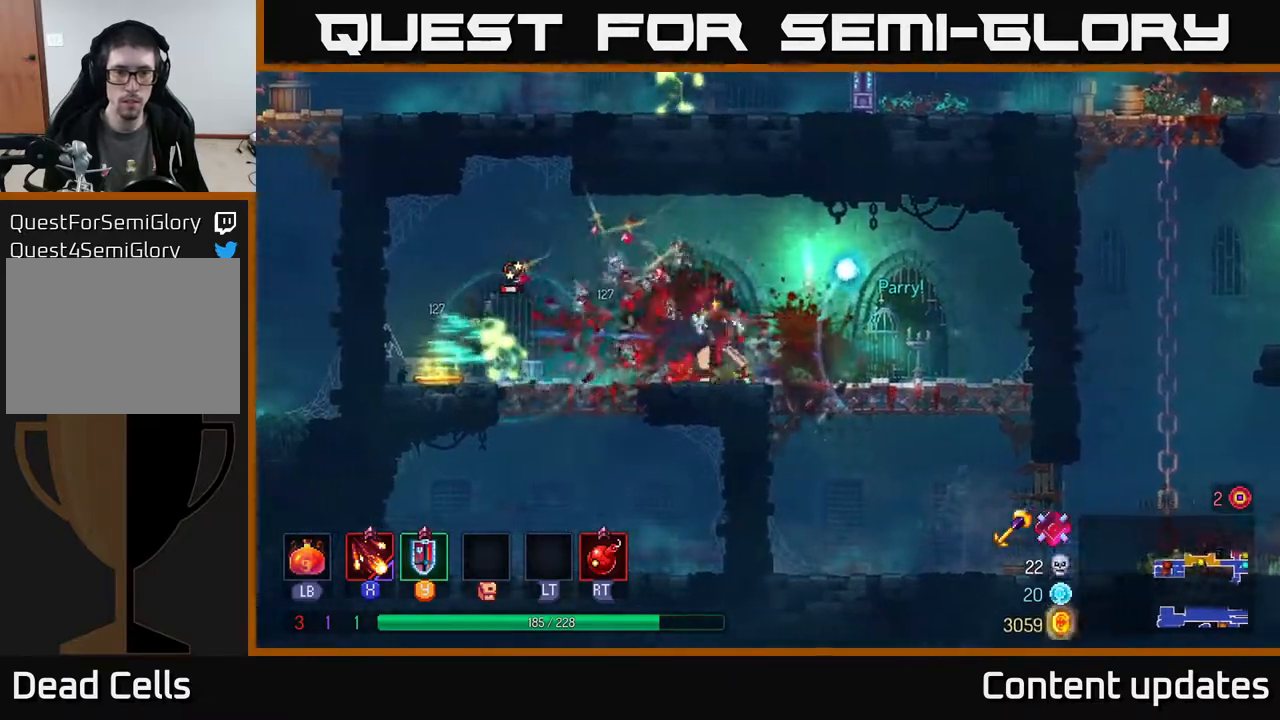
{"buttons": [], "left_stick": "left", "right_stick": "center", "events": [[17, "X", "down"], [133, "X", "up"]]}
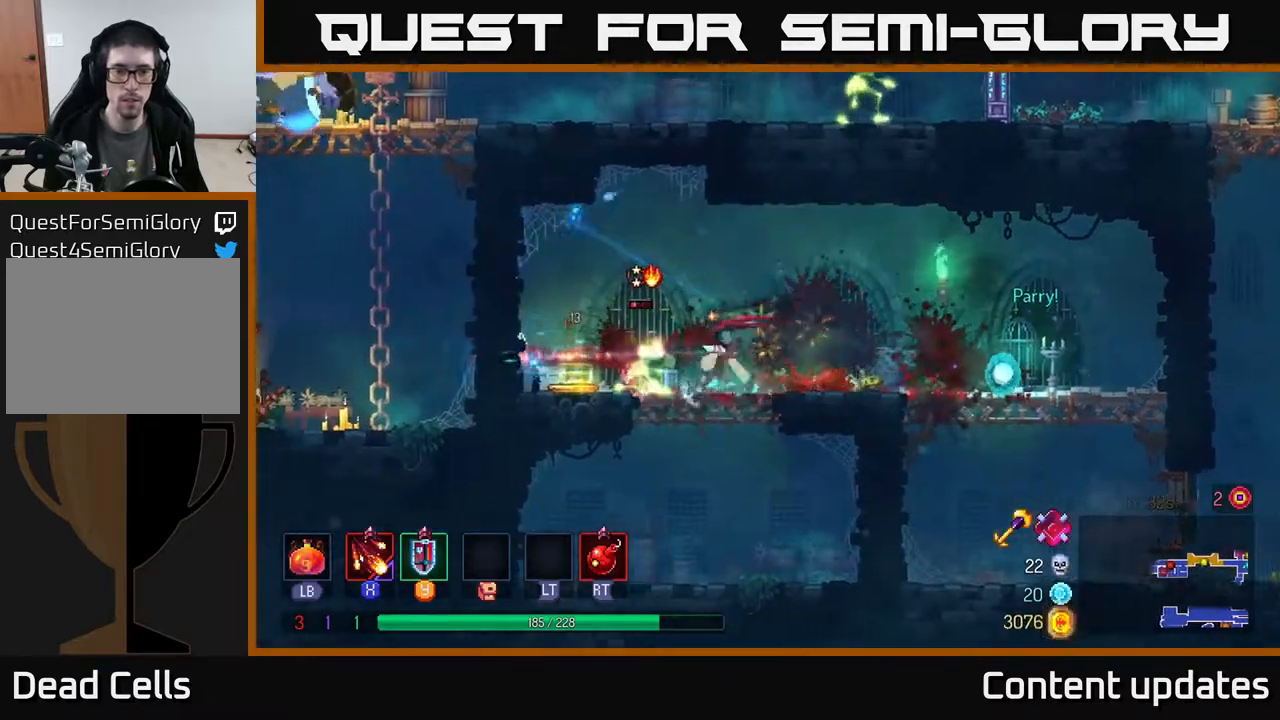
{"buttons": [], "left_stick": "center", "right_stick": "center", "events": [[133, "left_stick", "center"], [350, "X", "down"], [433, "X", "up"]]}
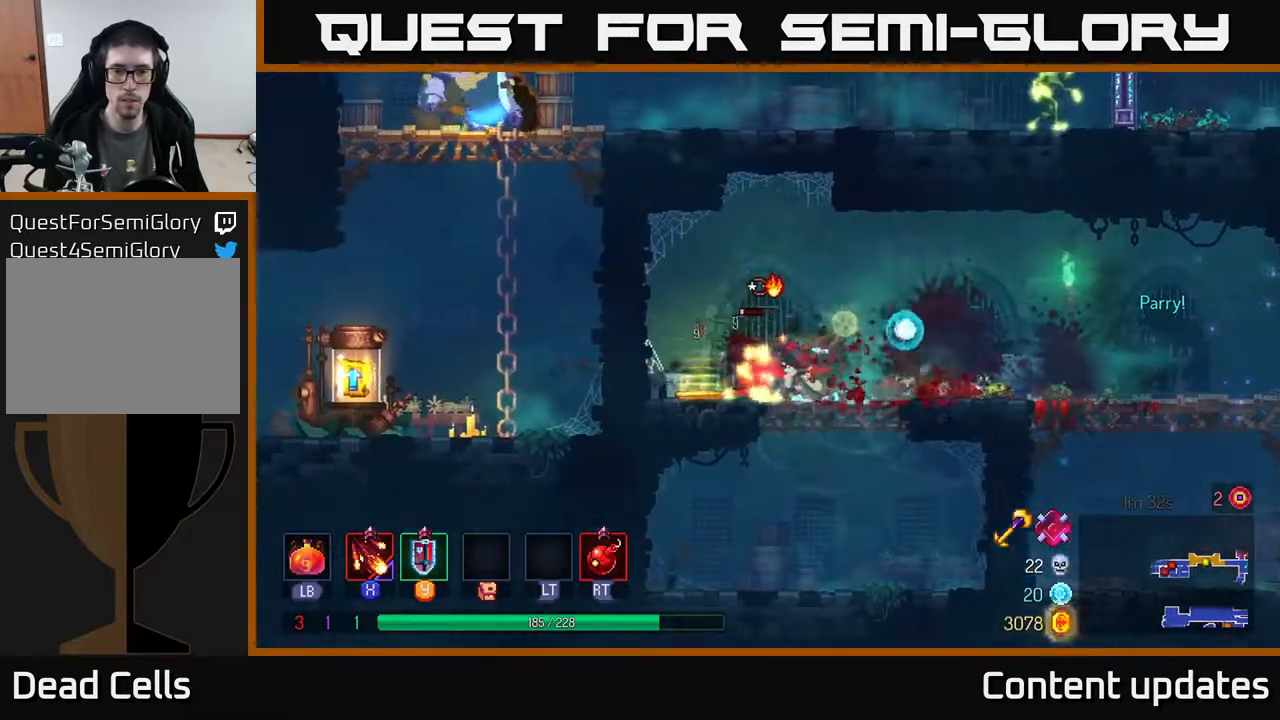
{"buttons": [], "left_stick": "center", "right_stick": "center", "events": [[217, "left_stick", "down"], [383, "A", "down"], [433, "A", "up"], [500, "left_stick", "center"]]}
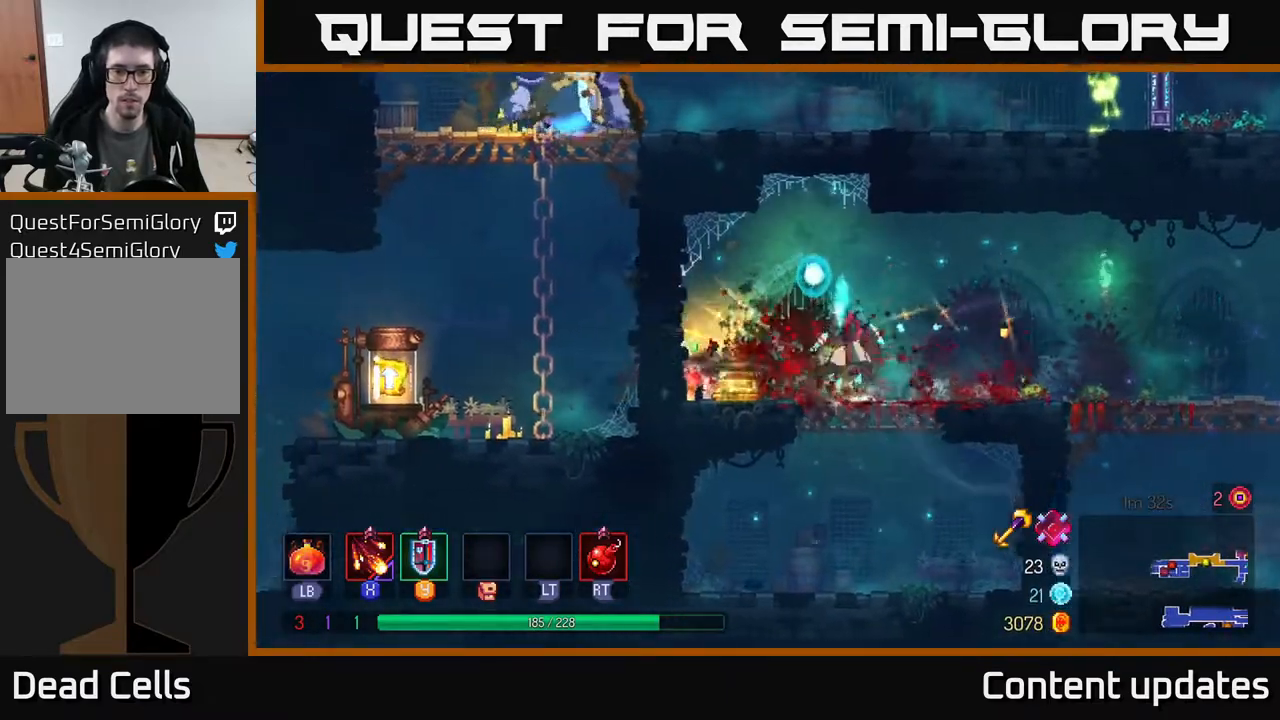
{"buttons": [], "left_stick": "right", "right_stick": "center", "events": [[50, "left_stick", "up-left"], [383, "left_stick", "center"], [400, "A", "down"], [433, "left_stick", "right"], [500, "A", "up"]]}
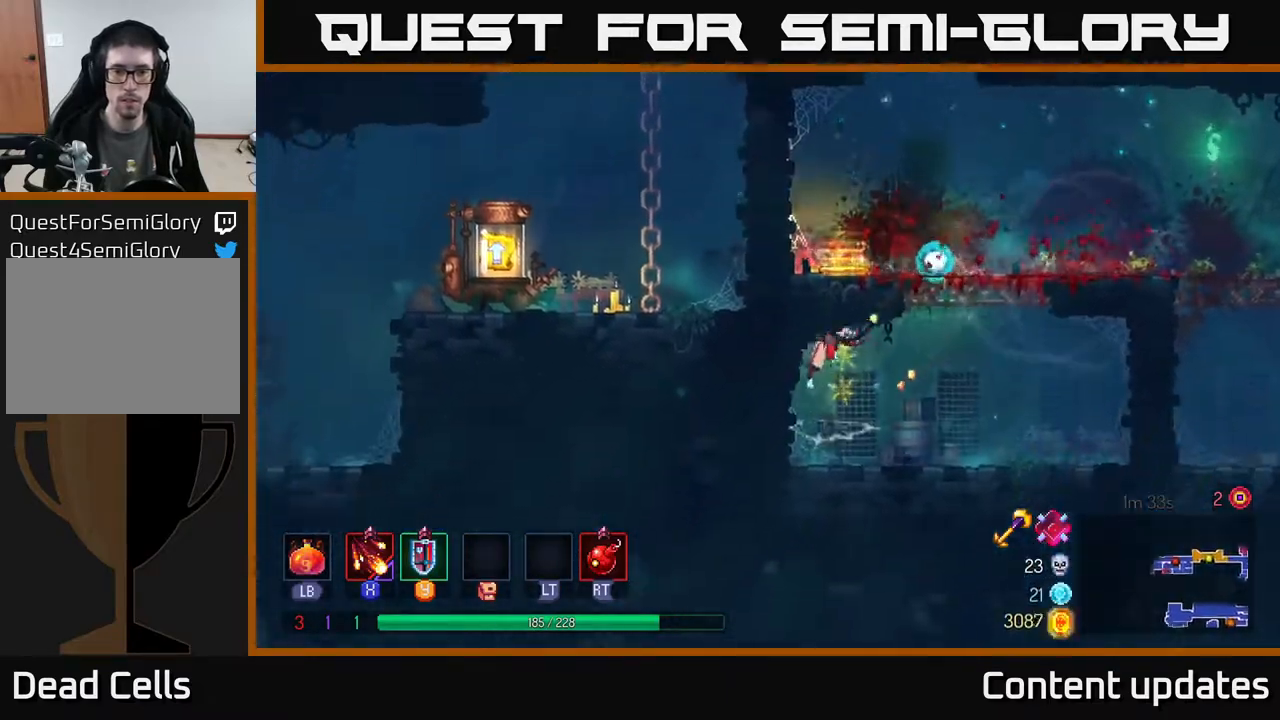
{"buttons": [], "left_stick": "up-left", "right_stick": "center", "events": [[217, "A", "down"], [367, "A", "up"], [367, "left_stick", "up"], [417, "left_stick", "up-left"]]}
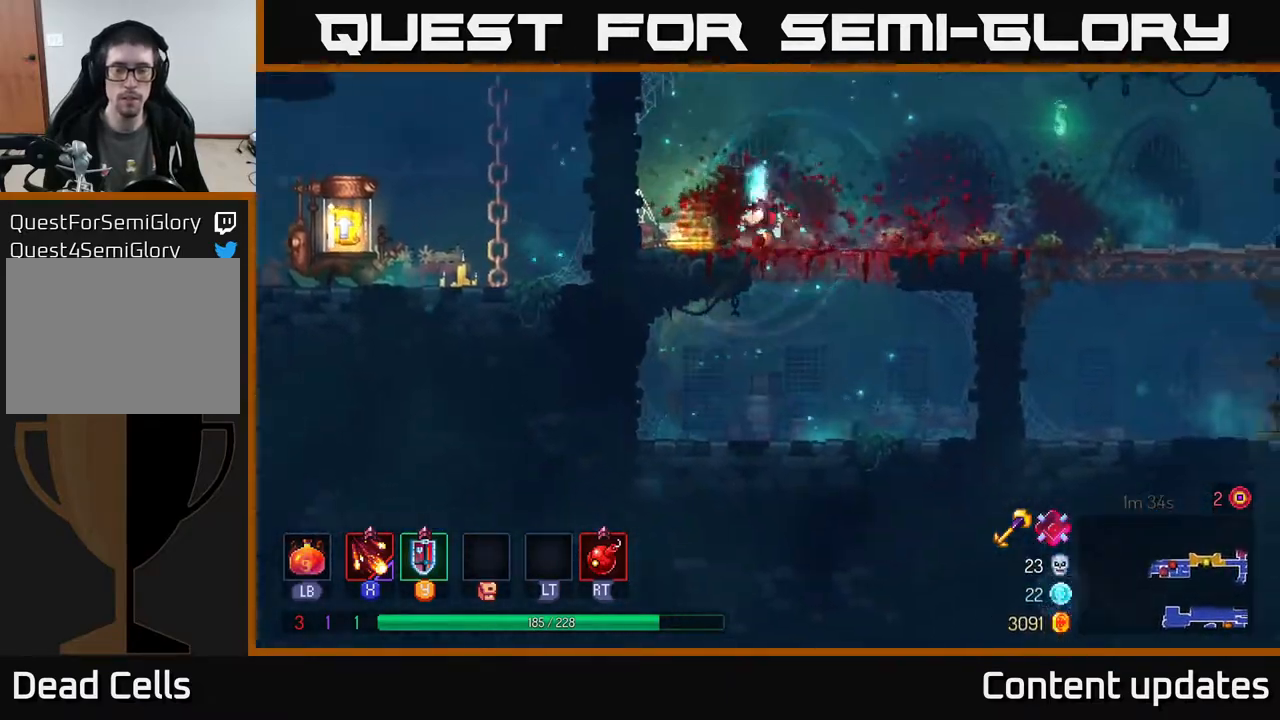
{"buttons": [], "left_stick": "right", "right_stick": "center", "events": [[50, "left_stick", "left"], [100, "A", "down"], [167, "A", "up"], [350, "left_stick", "right"]]}
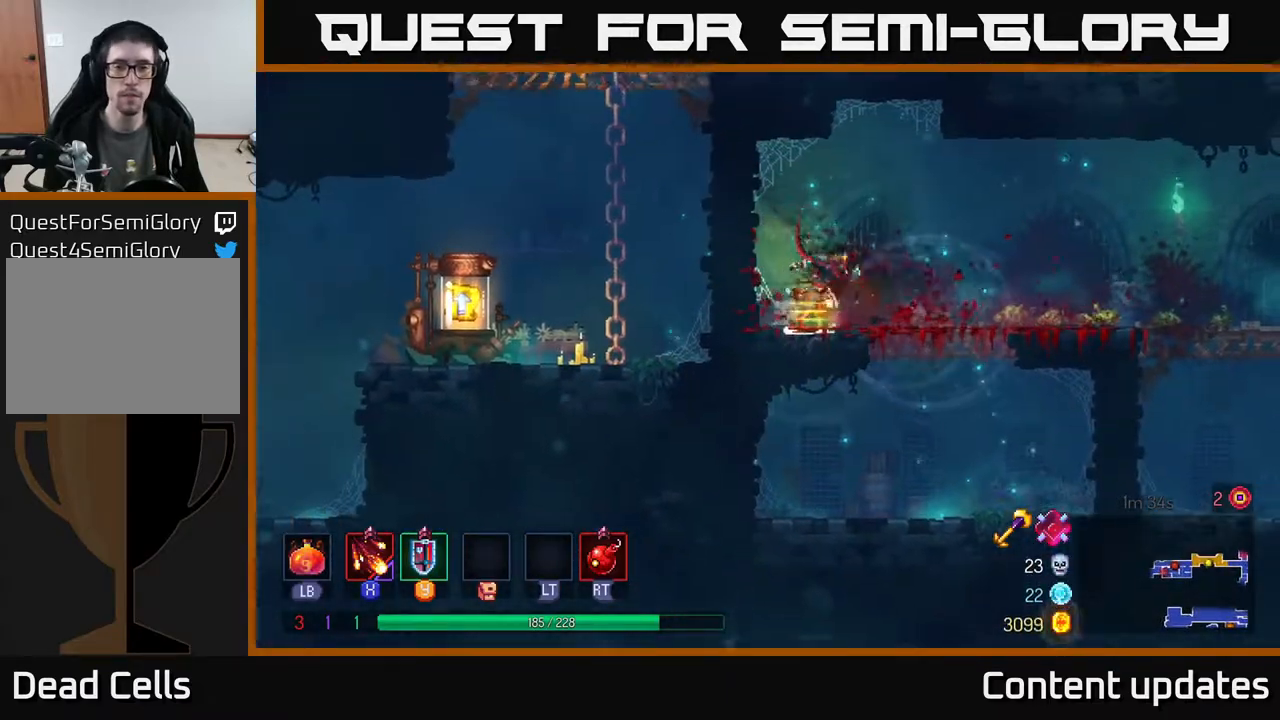
{"buttons": [], "left_stick": "right", "right_stick": "center", "events": [[150, "B", "down"], [250, "B", "up"]]}
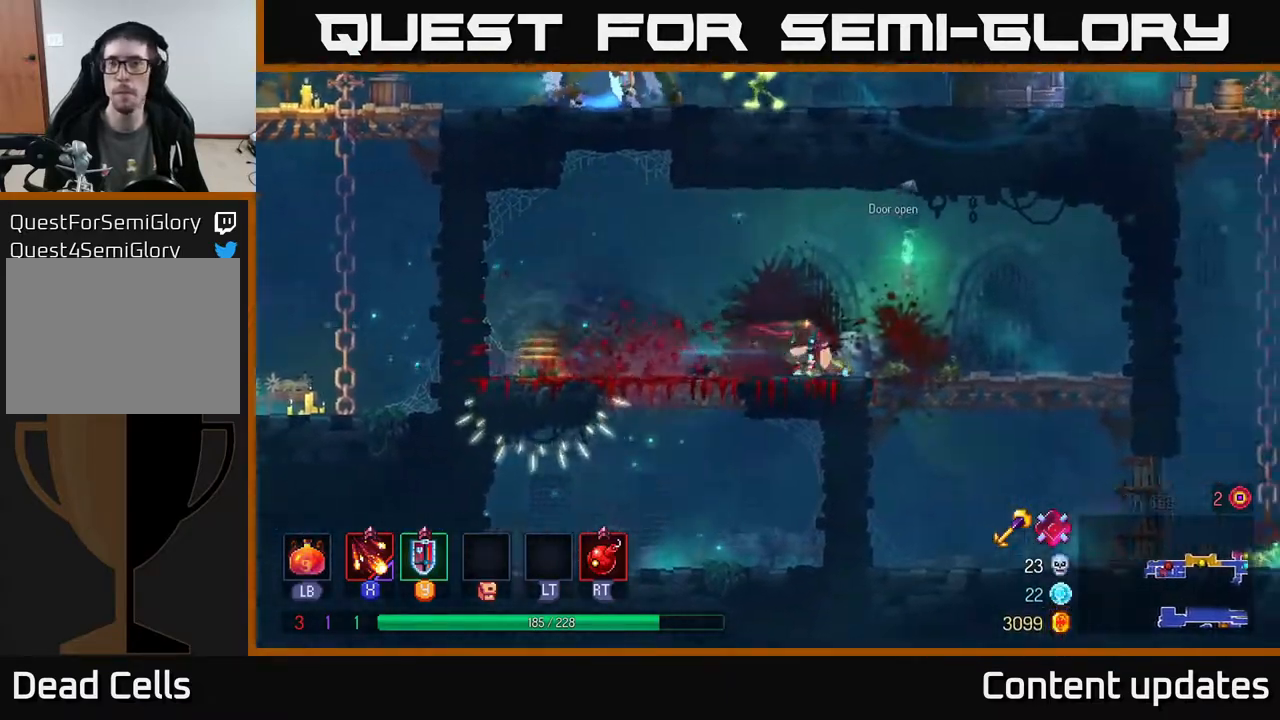
{"buttons": ["A"], "left_stick": "down", "right_stick": "center", "events": [[350, "A", "down"], [367, "left_stick", "down"], [383, "A", "up"], [467, "A", "down"]]}
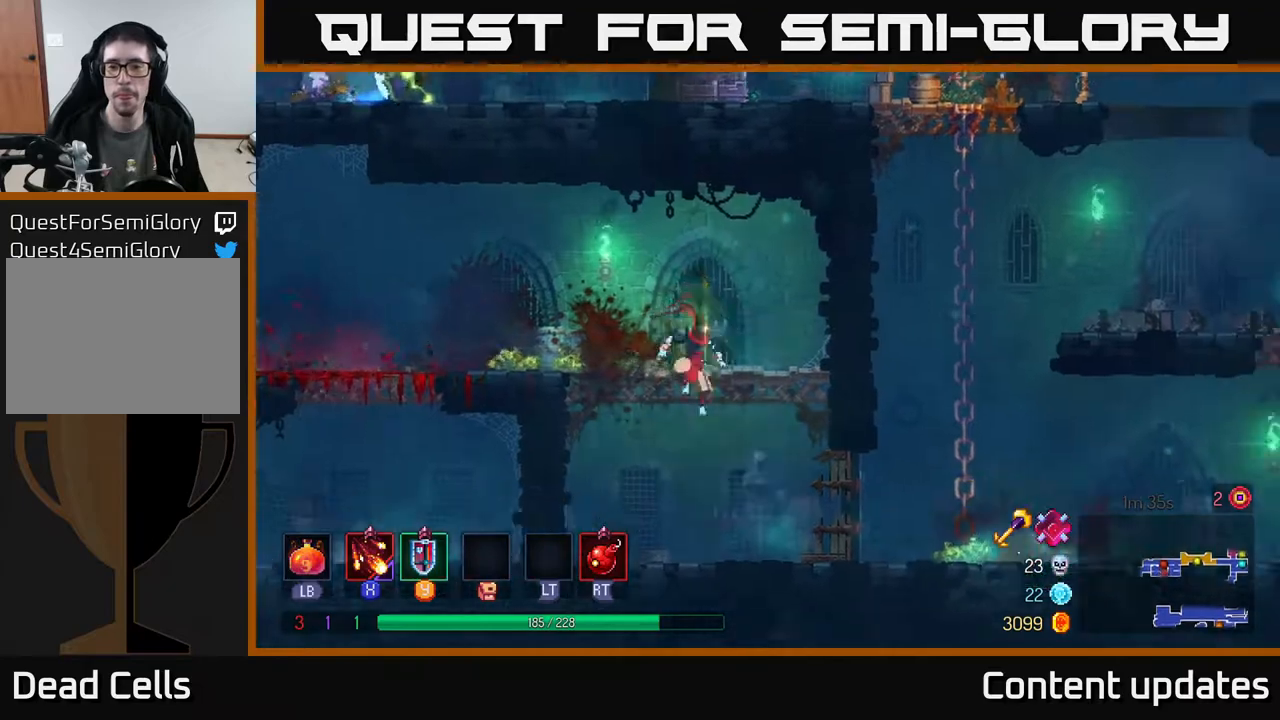
{"buttons": ["A"], "left_stick": "right", "right_stick": "center", "events": [[33, "A", "up"], [33, "left_stick", "right"], [100, "B", "down"], [200, "B", "up"], [433, "A", "down"]]}
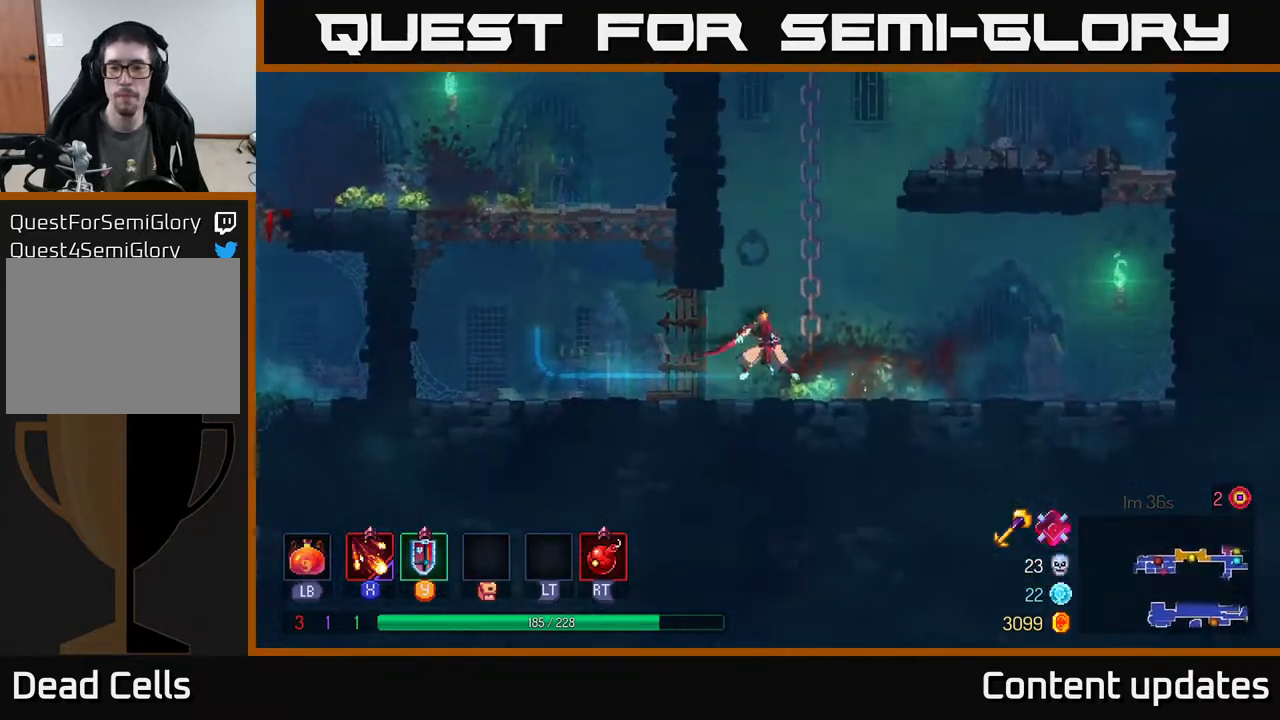
{"buttons": [], "left_stick": "up", "right_stick": "center", "events": [[83, "left_stick", "up"], [117, "A", "up"]]}
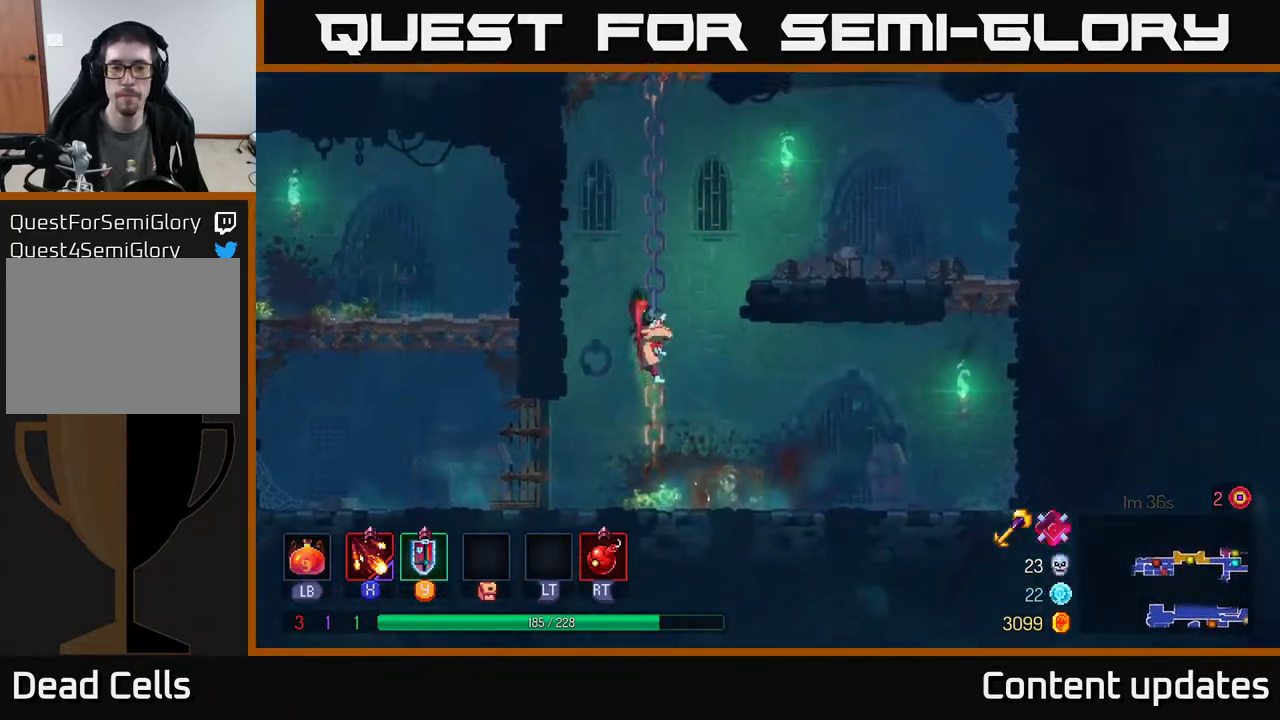
{"buttons": ["A"], "left_stick": "up-left", "right_stick": "center", "events": [[300, "A", "down"], [300, "left_stick", "up-left"], [383, "A", "up"], [433, "A", "down"]]}
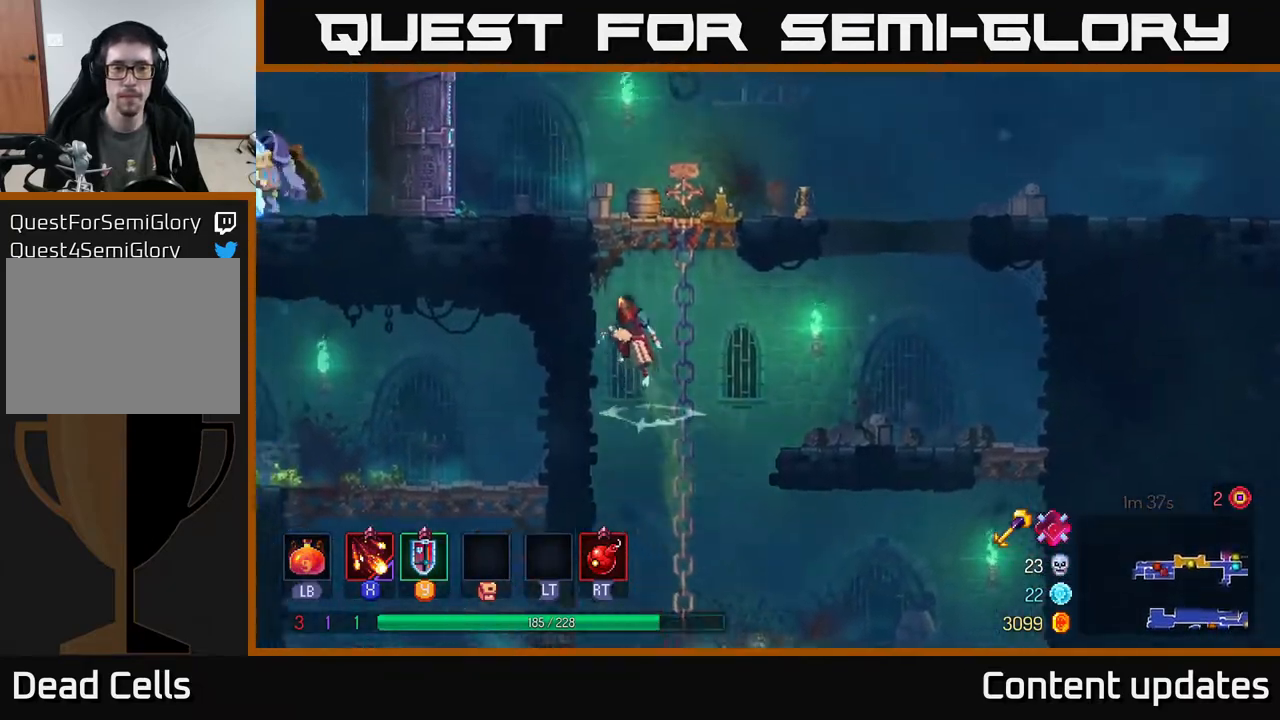
{"buttons": [], "left_stick": "up-left", "right_stick": "center", "events": [[50, "A", "up"], [200, "left_stick", "up"], [333, "A", "down"], [400, "left_stick", "up-left"], [467, "A", "up"]]}
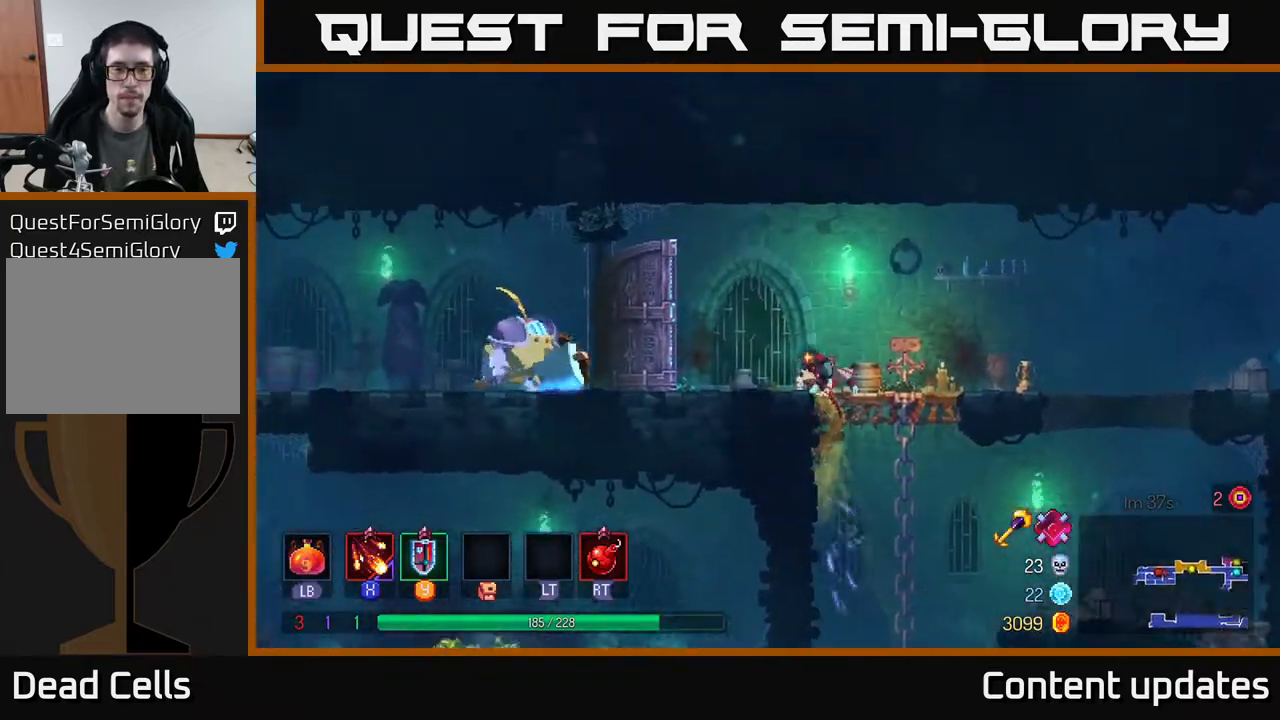
{"buttons": ["X"], "left_stick": "center", "right_stick": "center", "events": [[17, "left_stick", "left"], [67, "X", "down"], [183, "X", "up"], [200, "left_stick", "center"], [267, "X", "down"], [367, "X", "up"], [467, "X", "down"]]}
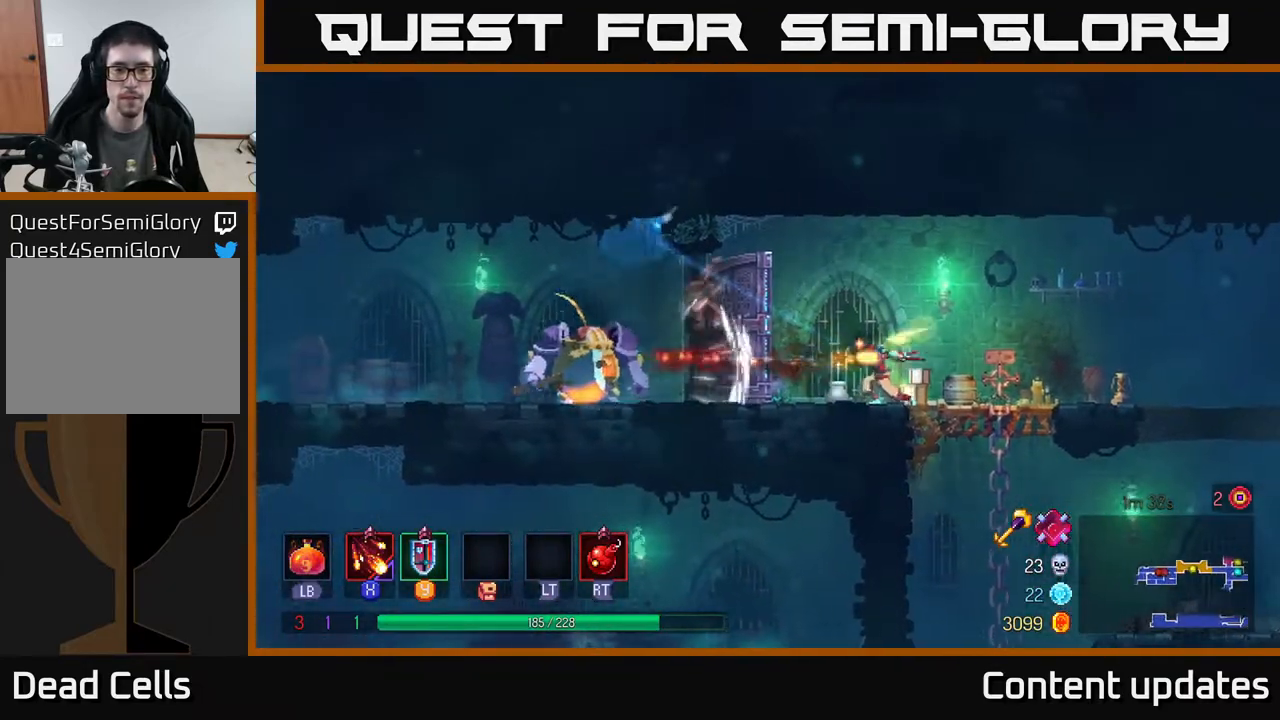
{"buttons": [], "left_stick": "center", "right_stick": "center", "events": [[67, "X", "up"], [133, "X", "down"], [233, "X", "up"], [317, "X", "down"], [433, "X", "up"]]}
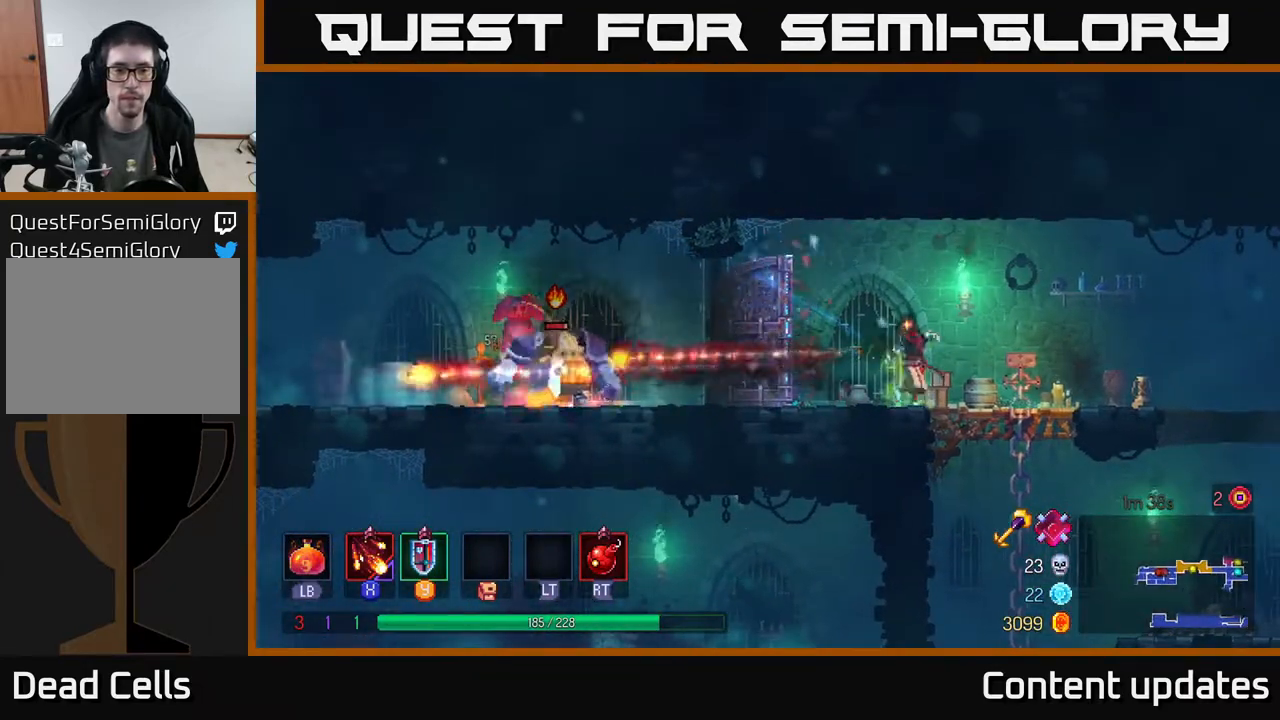
{"buttons": [], "left_stick": "left", "right_stick": "center", "events": [[33, "left_stick", "left"], [400, "R2", "down"], [467, "R2", "up"]]}
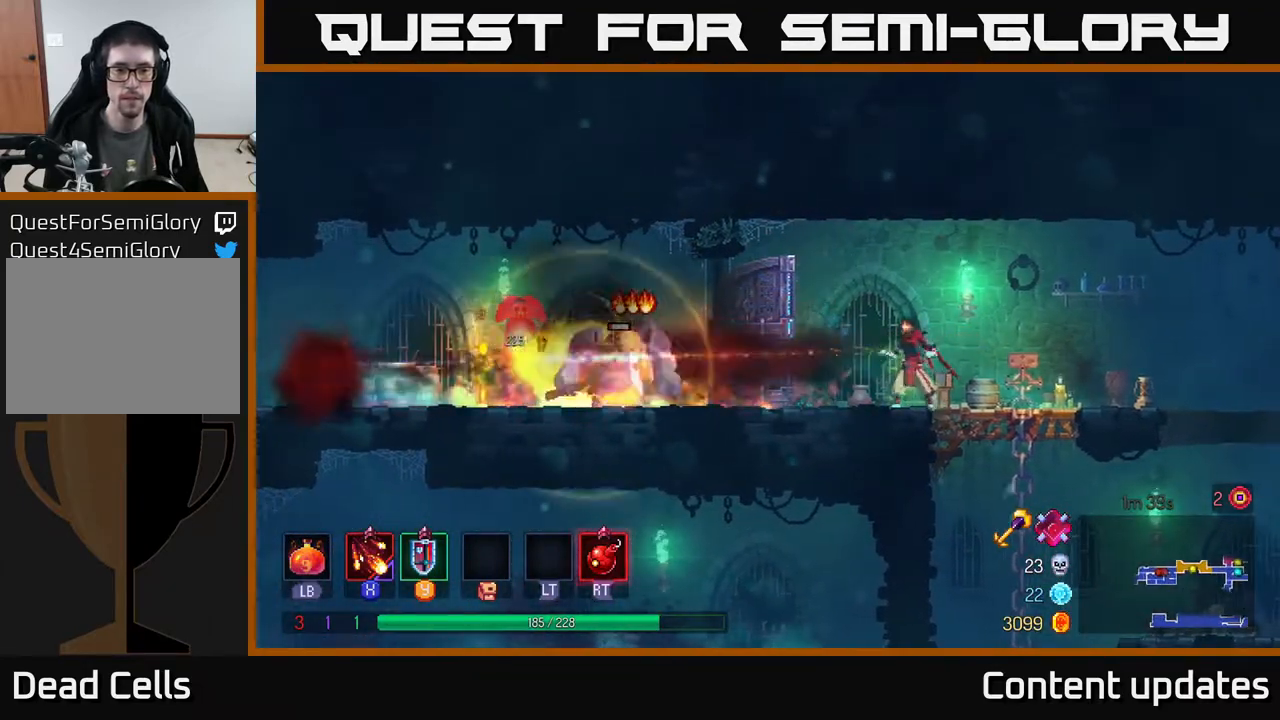
{"buttons": ["B"], "left_stick": "left", "right_stick": "center", "events": [[67, "left_stick", "center"], [217, "left_stick", "left"], [233, "R2", "down"], [317, "R2", "up"], [483, "B", "down"]]}
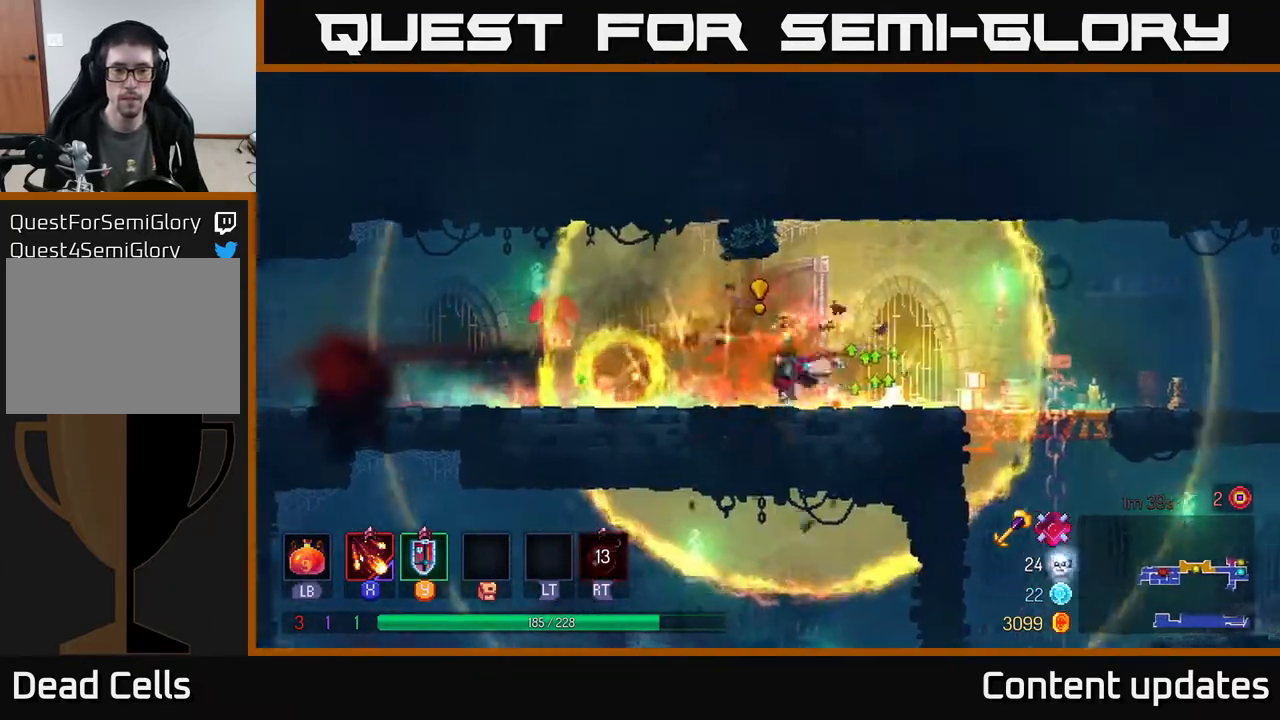
{"buttons": ["X"], "left_stick": "left", "right_stick": "center", "events": [[133, "B", "up"], [500, "X", "down"]]}
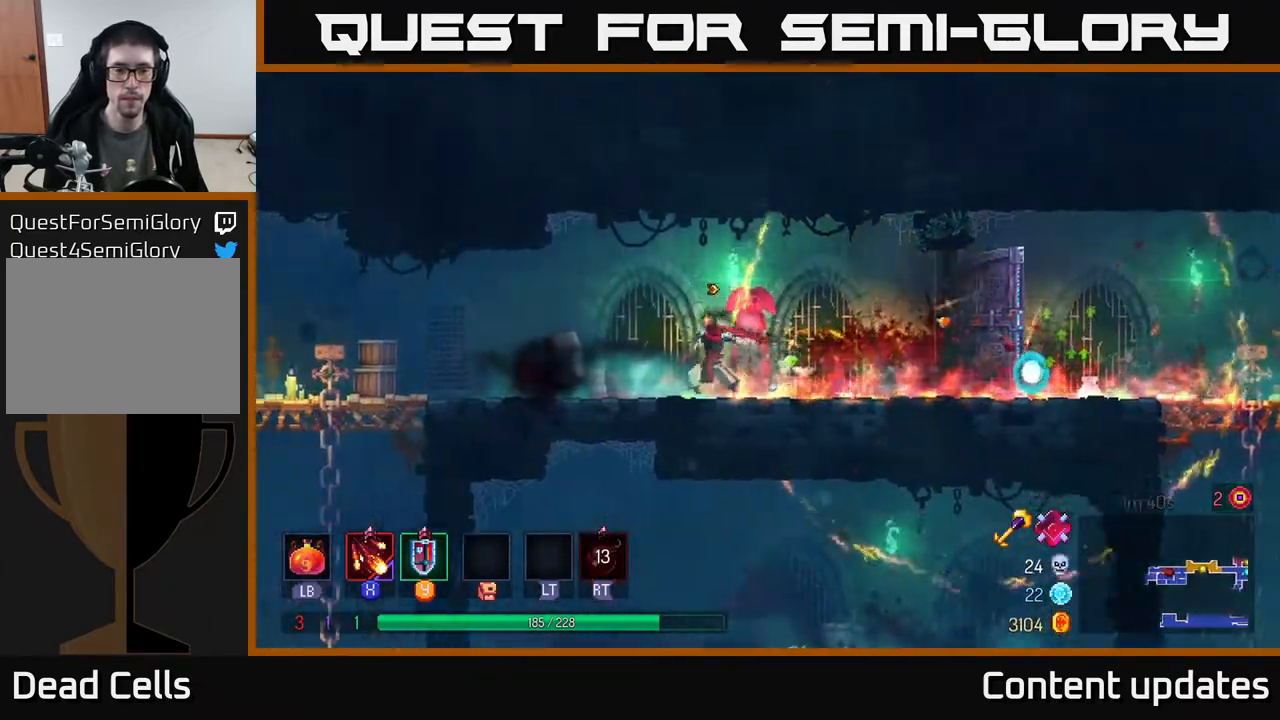
{"buttons": ["X"], "left_stick": "left", "right_stick": "center", "events": [[117, "X", "up"], [200, "X", "down"], [283, "X", "up"], [400, "X", "down"]]}
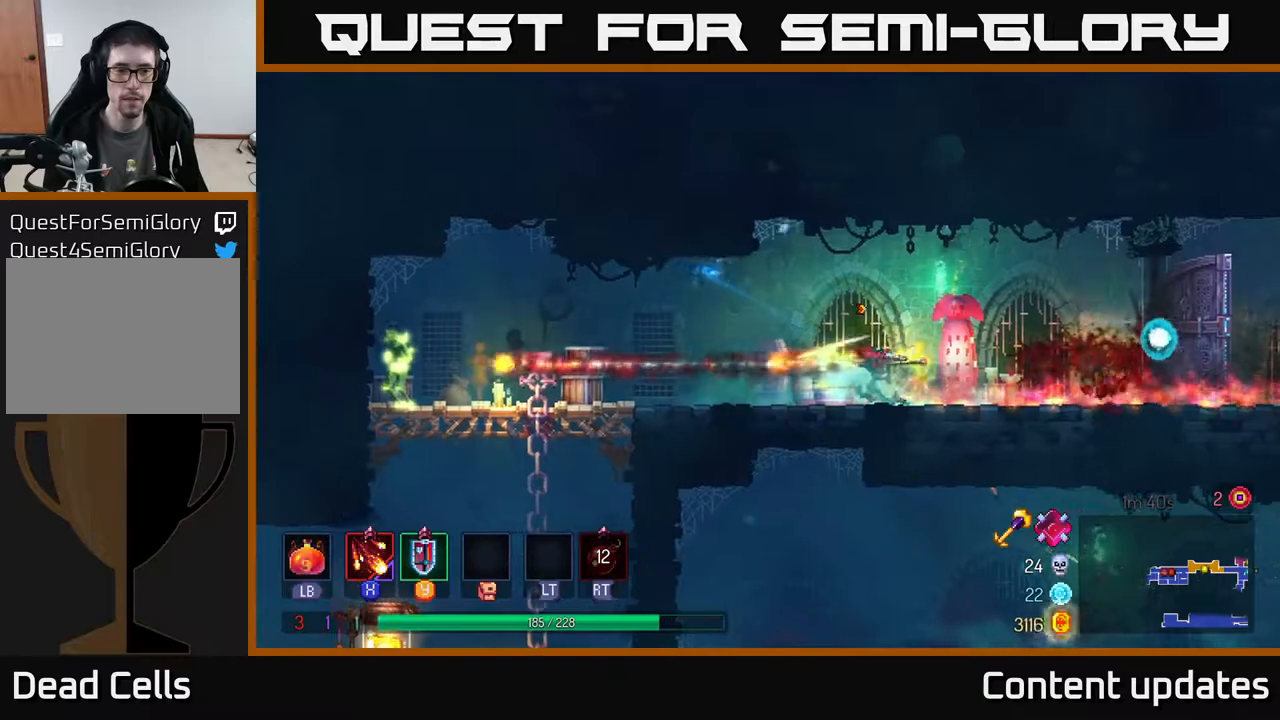
{"buttons": ["B"], "left_stick": "left", "right_stick": "center", "events": [[17, "X", "up"], [100, "X", "down"], [200, "X", "up"], [433, "B", "down"]]}
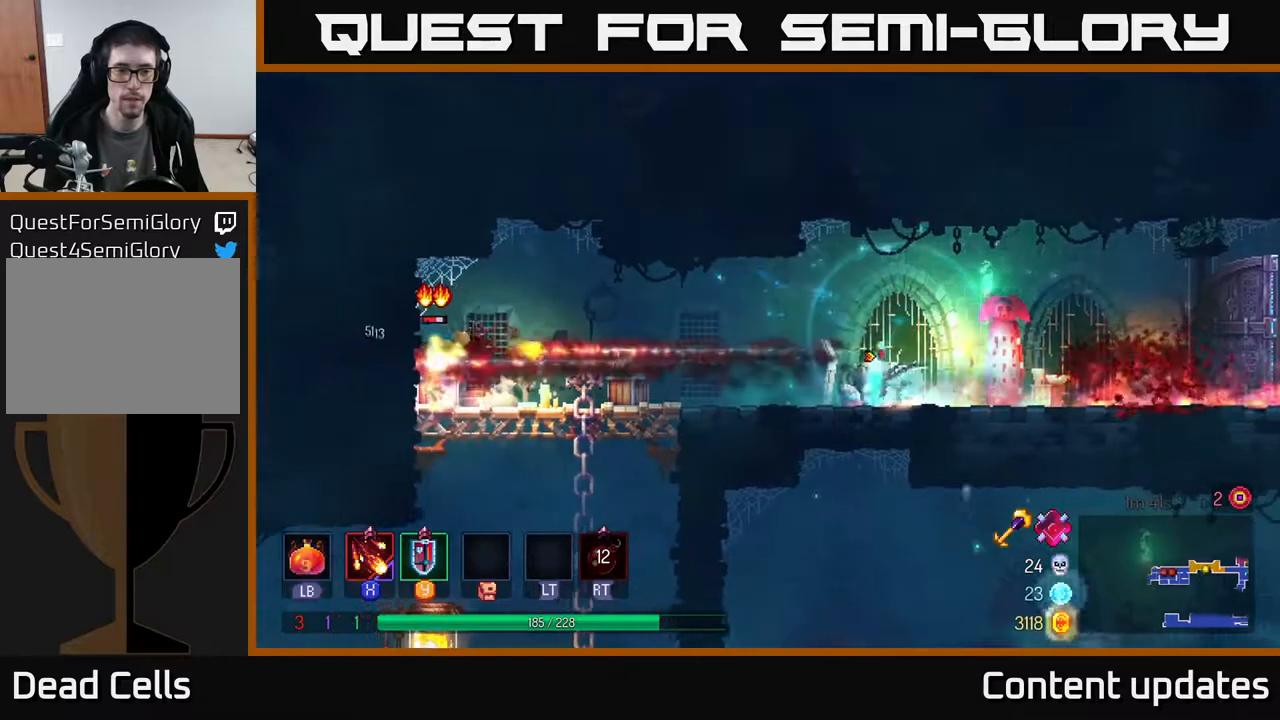
{"buttons": [], "left_stick": "left", "right_stick": "center", "events": [[50, "B", "up"]]}
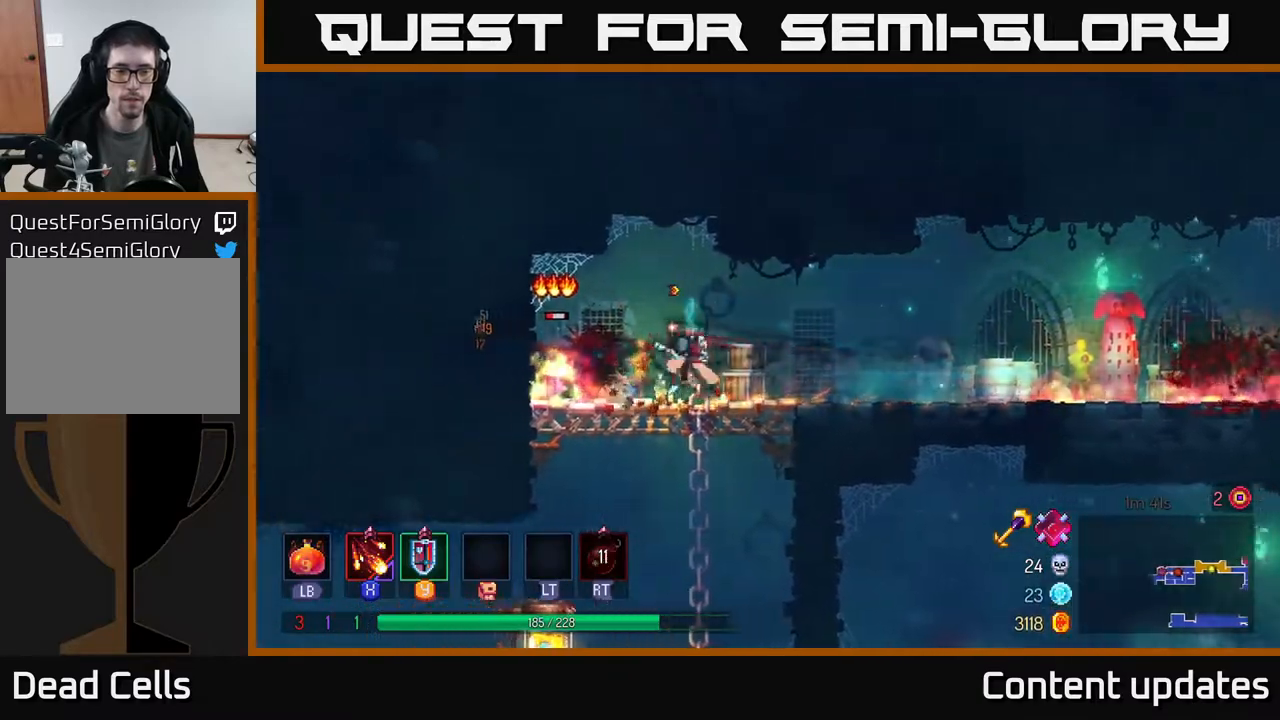
{"buttons": ["B"], "left_stick": "left", "right_stick": "center", "events": [[50, "X", "down"], [133, "X", "up"], [450, "B", "down"]]}
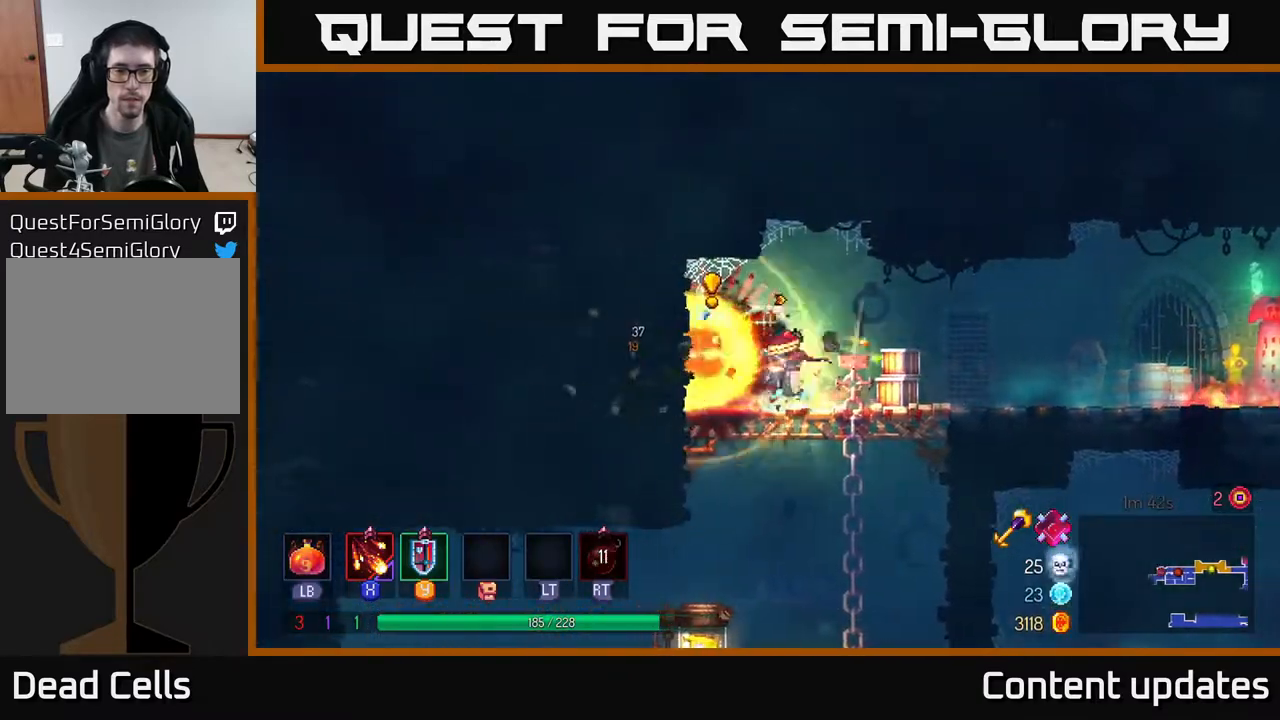
{"buttons": [], "left_stick": "down", "right_stick": "center", "events": [[117, "B", "up"], [200, "left_stick", "down"], [400, "A", "down"], [483, "A", "up"]]}
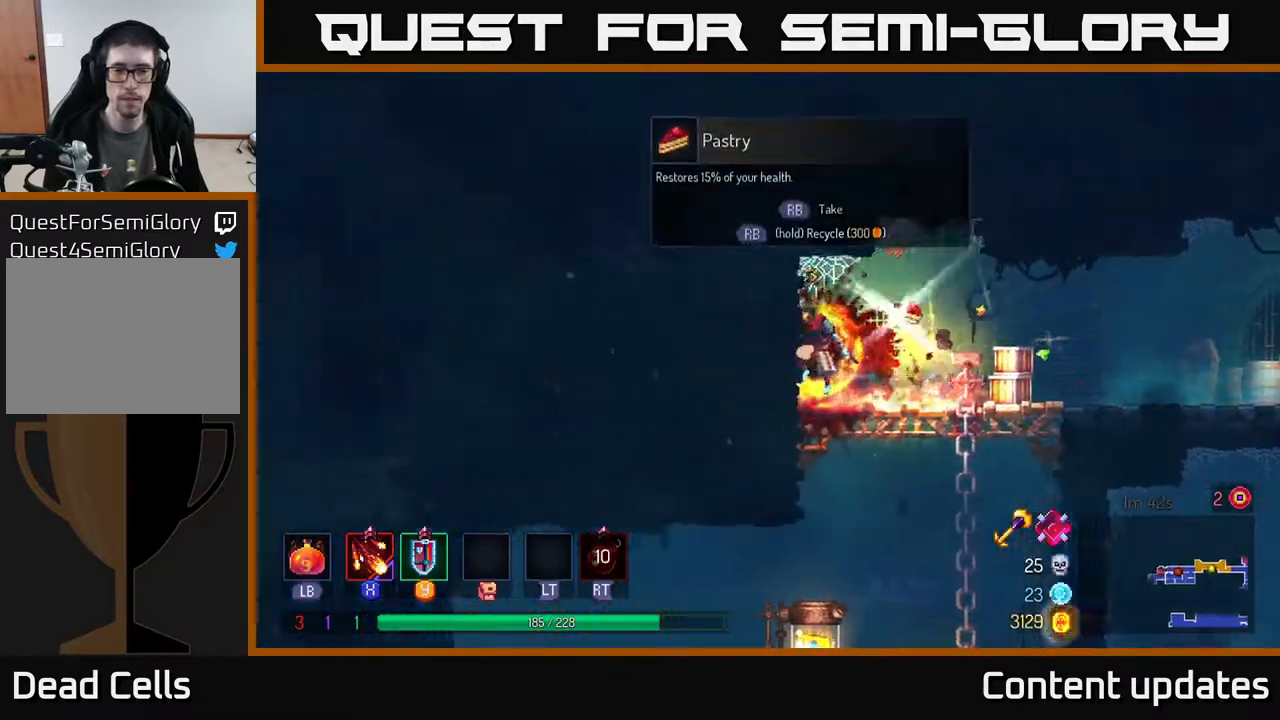
{"buttons": [], "left_stick": "center", "right_stick": "center", "events": [[33, "A", "down"], [133, "A", "up"], [200, "left_stick", "down-right"], [383, "left_stick", "center"]]}
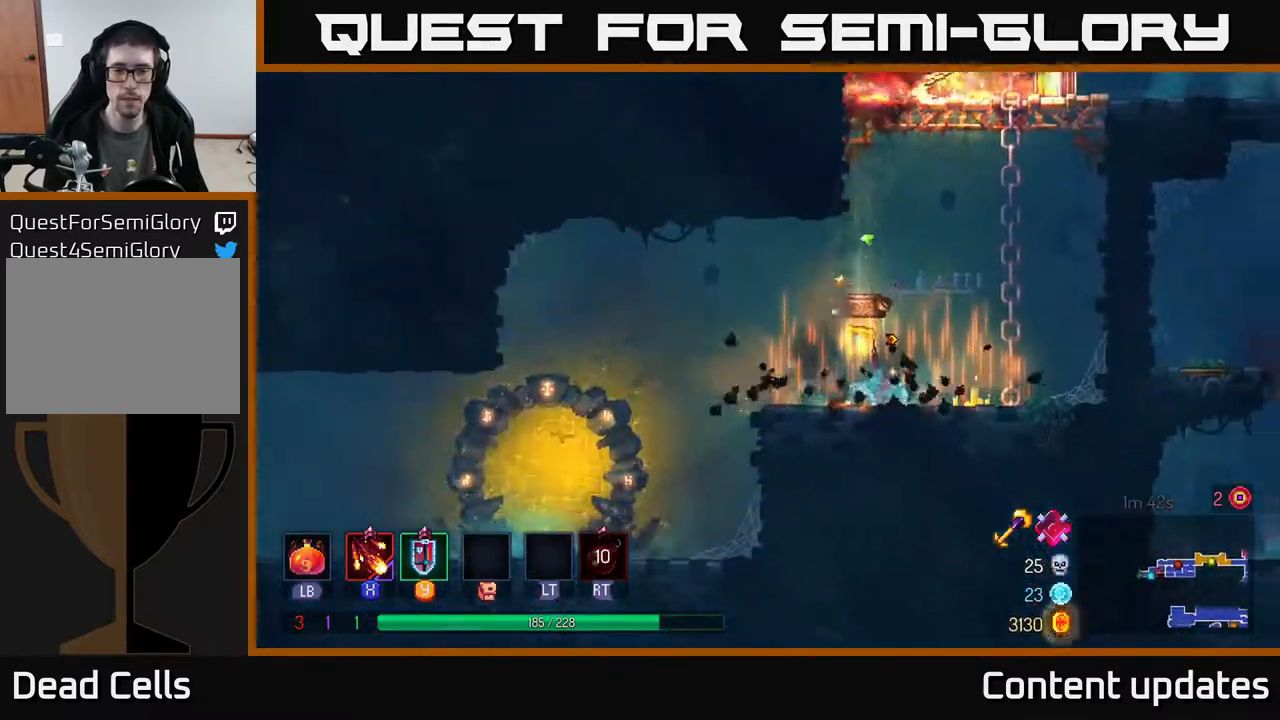
{"buttons": [], "left_stick": "center", "right_stick": "center", "events": [[67, "R1", "down"], [150, "R1", "up"]]}
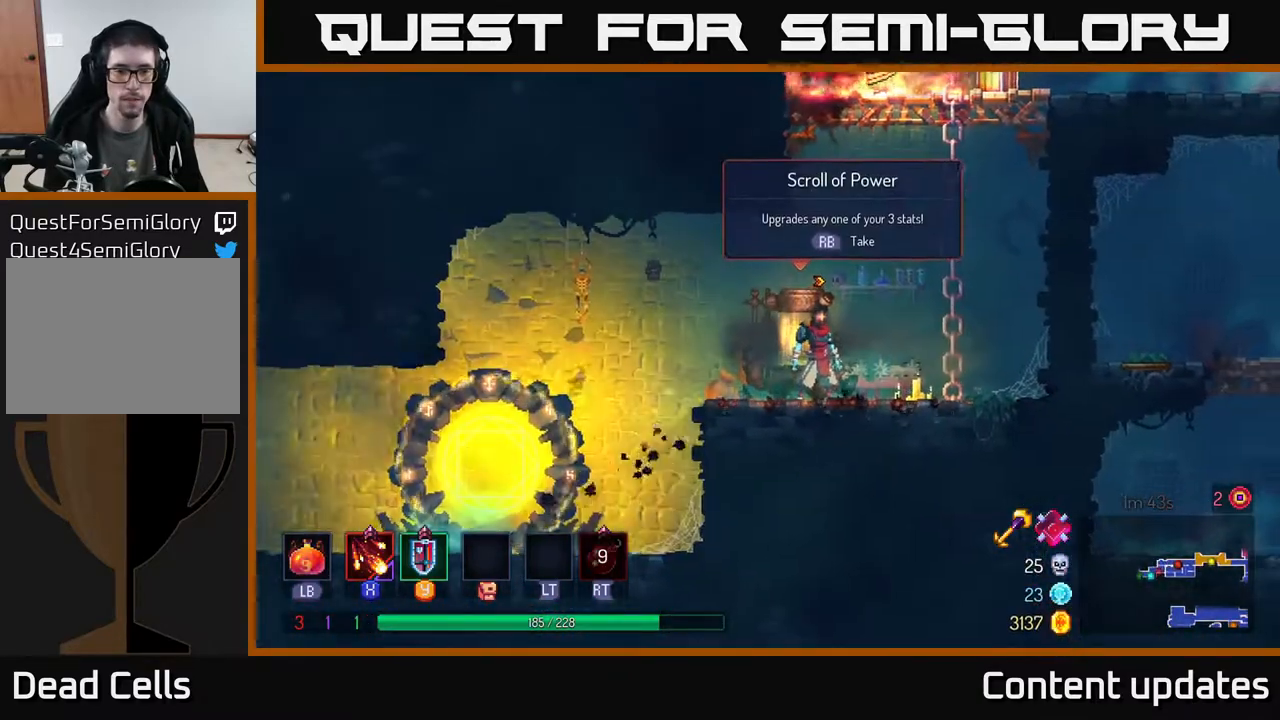
{"buttons": [], "left_stick": "center", "right_stick": "center", "events": [[167, "R1", "down"], [233, "R1", "up"]]}
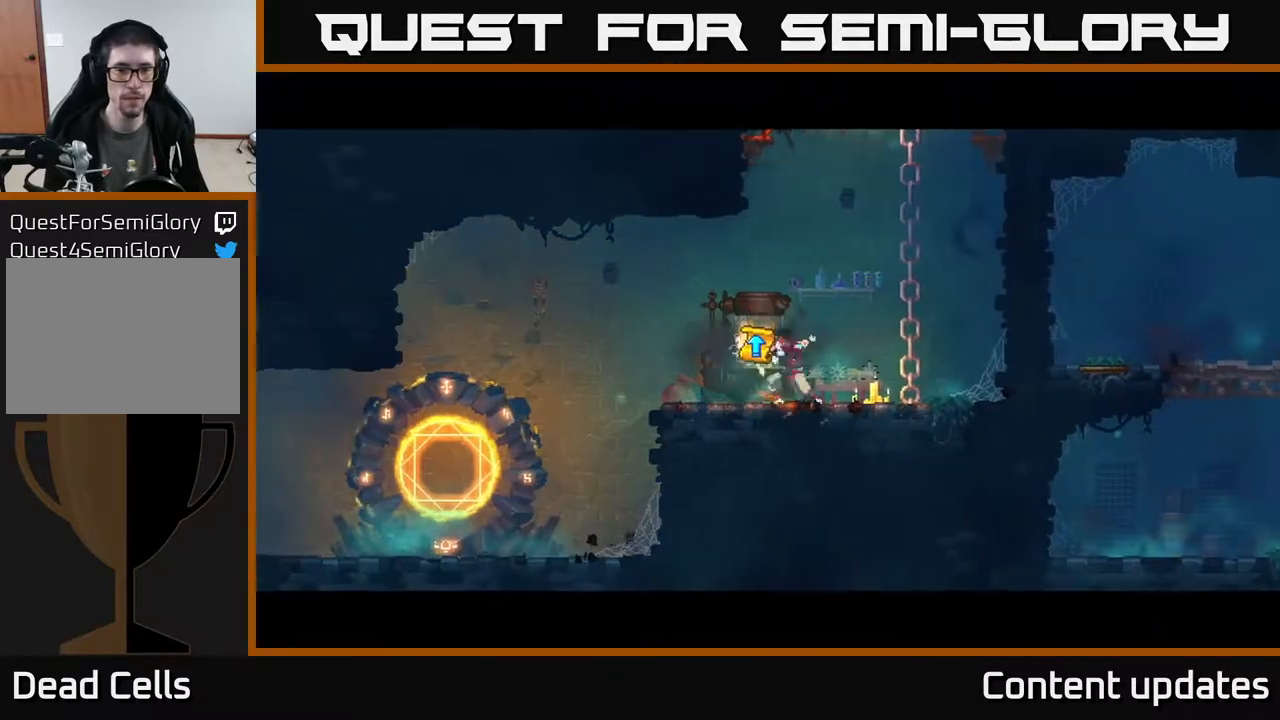
{"buttons": [], "left_stick": "center", "right_stick": "center", "events": []}